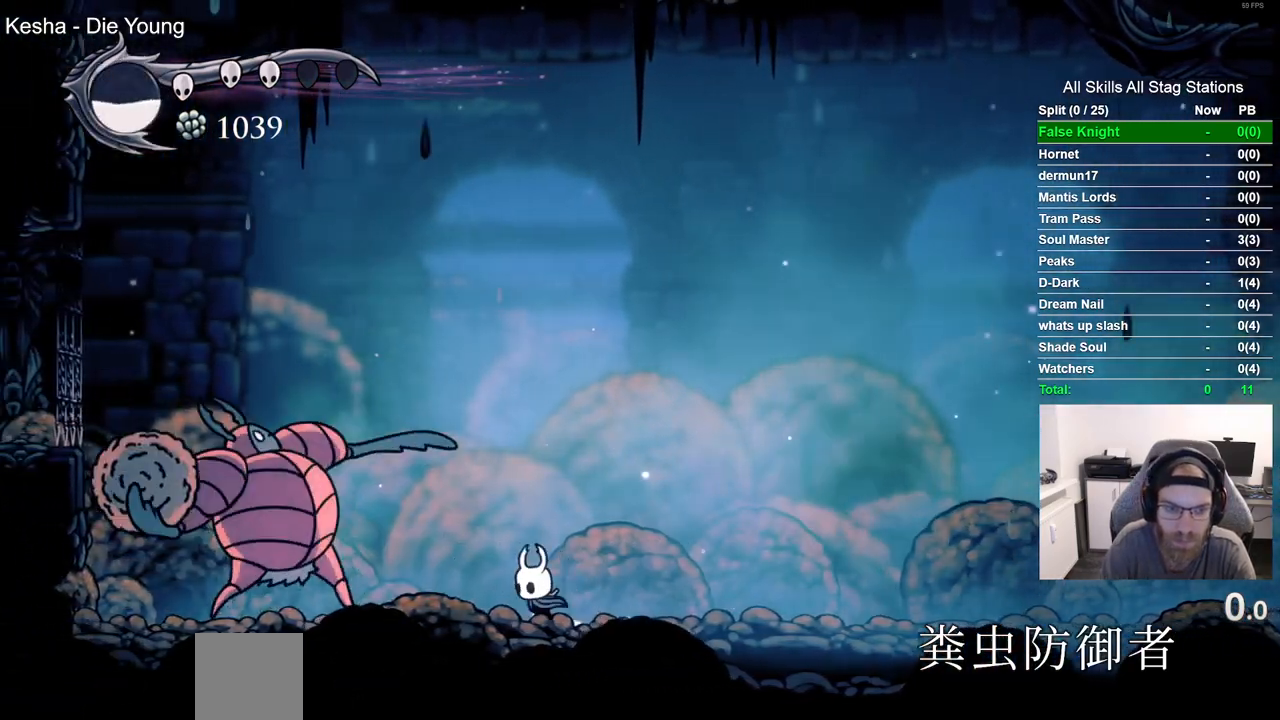
Gameplay with a controller (PlayStation layout); each line is a JSON object with the inputs held at the frame after it (dt_ms = milliseconds from this image to that frame). "events" lists button and stick changes between this image and that frame as [ms after this image, input, new state], when the widget could be followed in between.
{"dt_ms": 500, "buttons": ["SQUARE"], "left_stick": "center", "right_stick": "center", "events": [[167, "SQUARE", "up"], [300, "DPAD_LEFT", "down"], [350, "SQUARE", "down"], [450, "DPAD_LEFT", "up"]]}
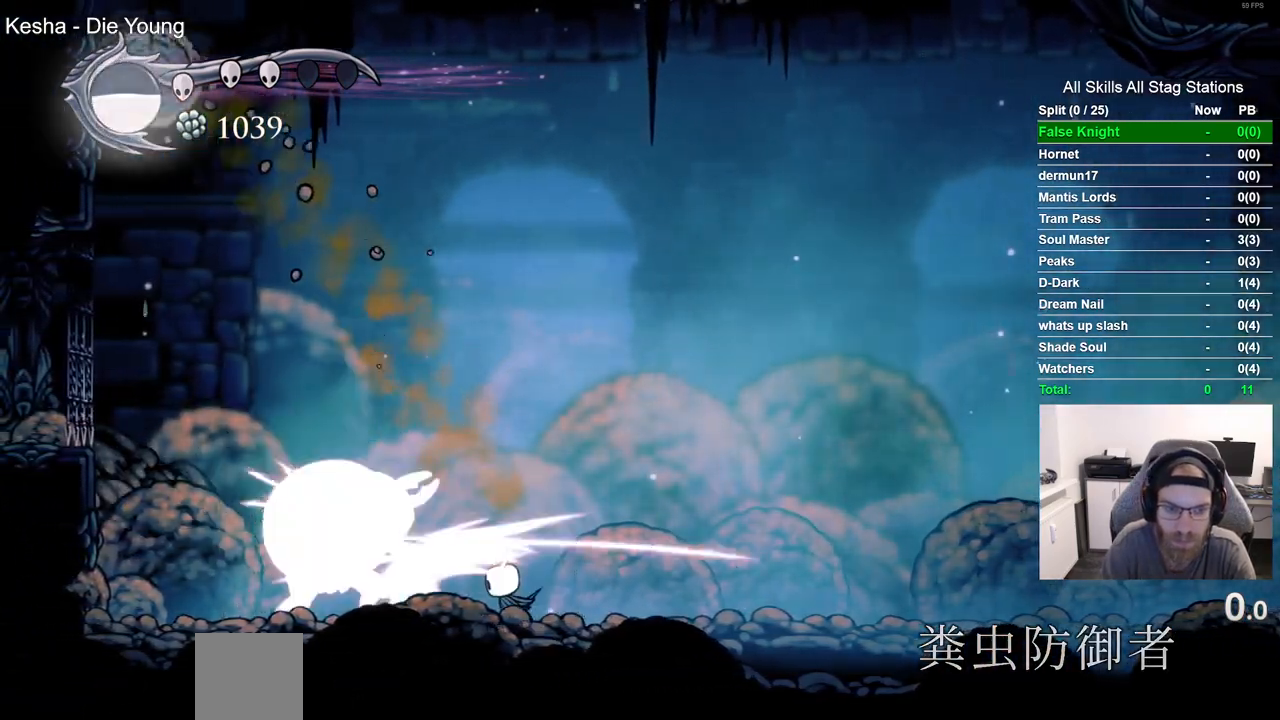
{"dt_ms": 1000, "buttons": ["SQUARE", "DPAD_LEFT"], "left_stick": "center", "right_stick": "center"}
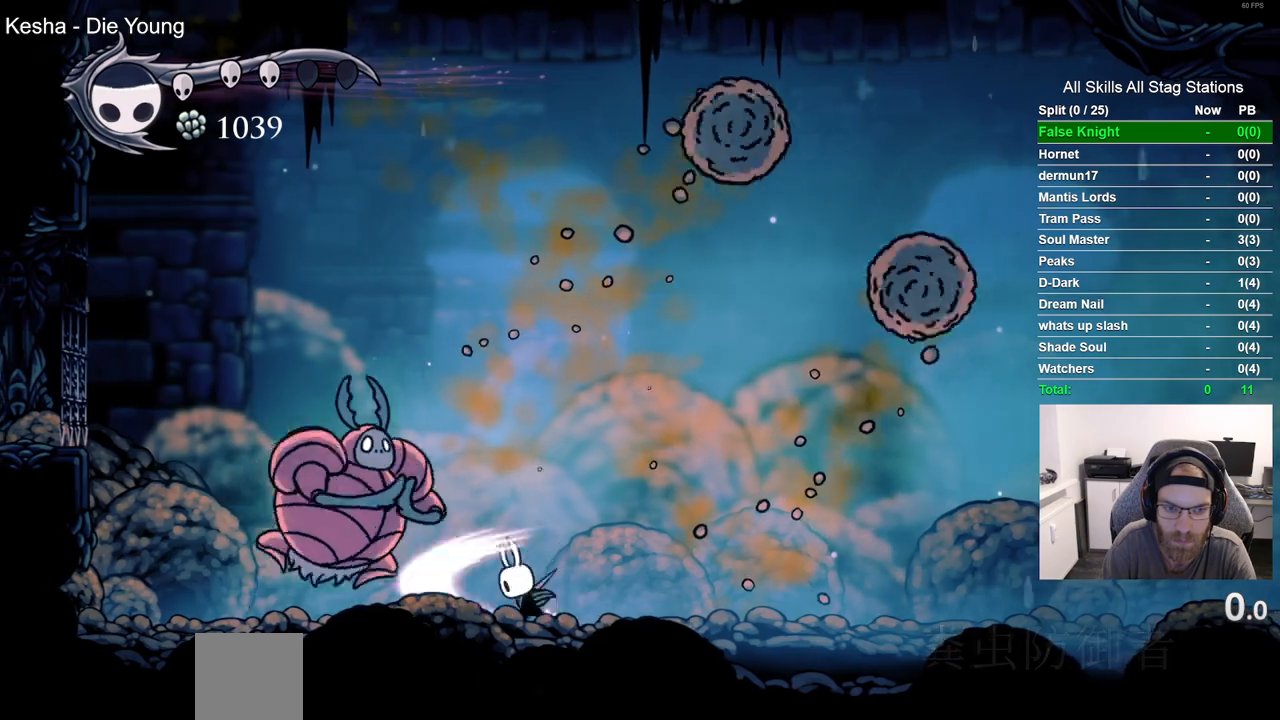
{"dt_ms": 500, "buttons": ["CROSS", "DPAD_DOWN", "DPAD_RIGHT"], "left_stick": "center", "right_stick": "center"}
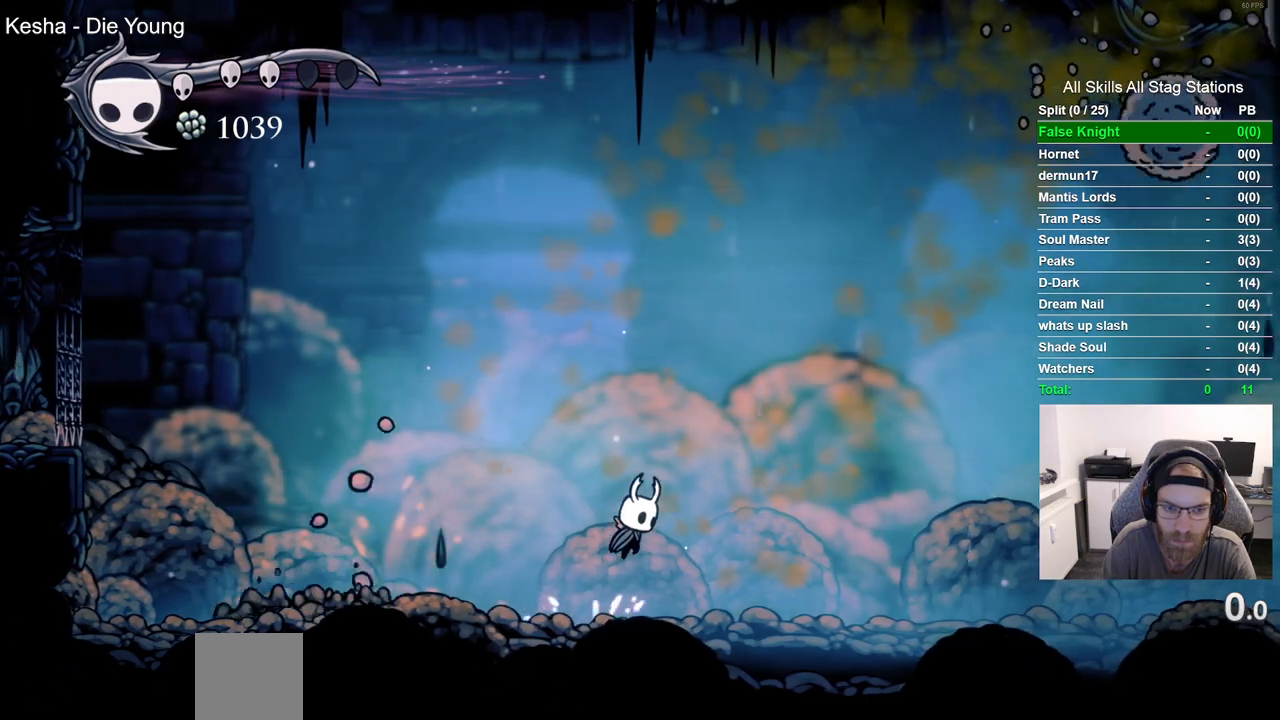
{"dt_ms": 500, "buttons": [], "left_stick": "center", "right_stick": "center", "events": [[100, "CIRCLE", "down"], [133, "DPAD_RIGHT", "up"], [233, "CIRCLE", "up"], [267, "CROSS", "up"], [317, "DPAD_DOWN", "up"]]}
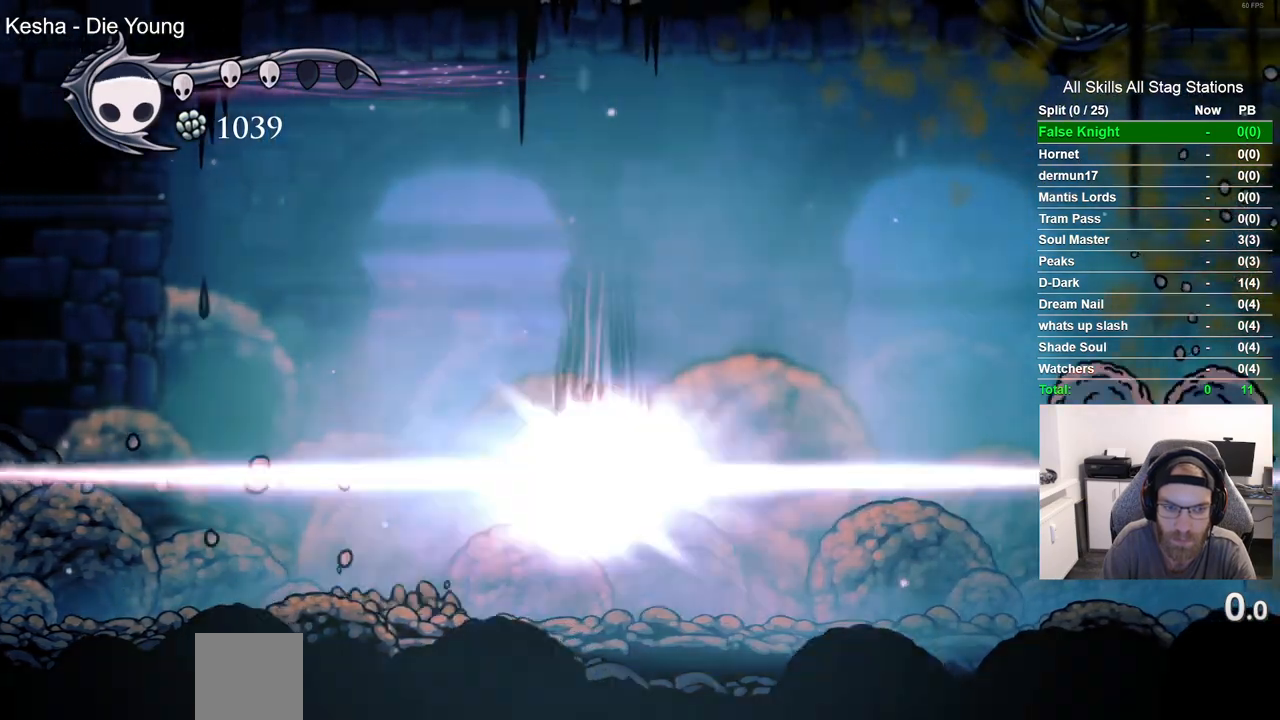
{"dt_ms": 500, "buttons": [], "left_stick": "center", "right_stick": "center", "events": []}
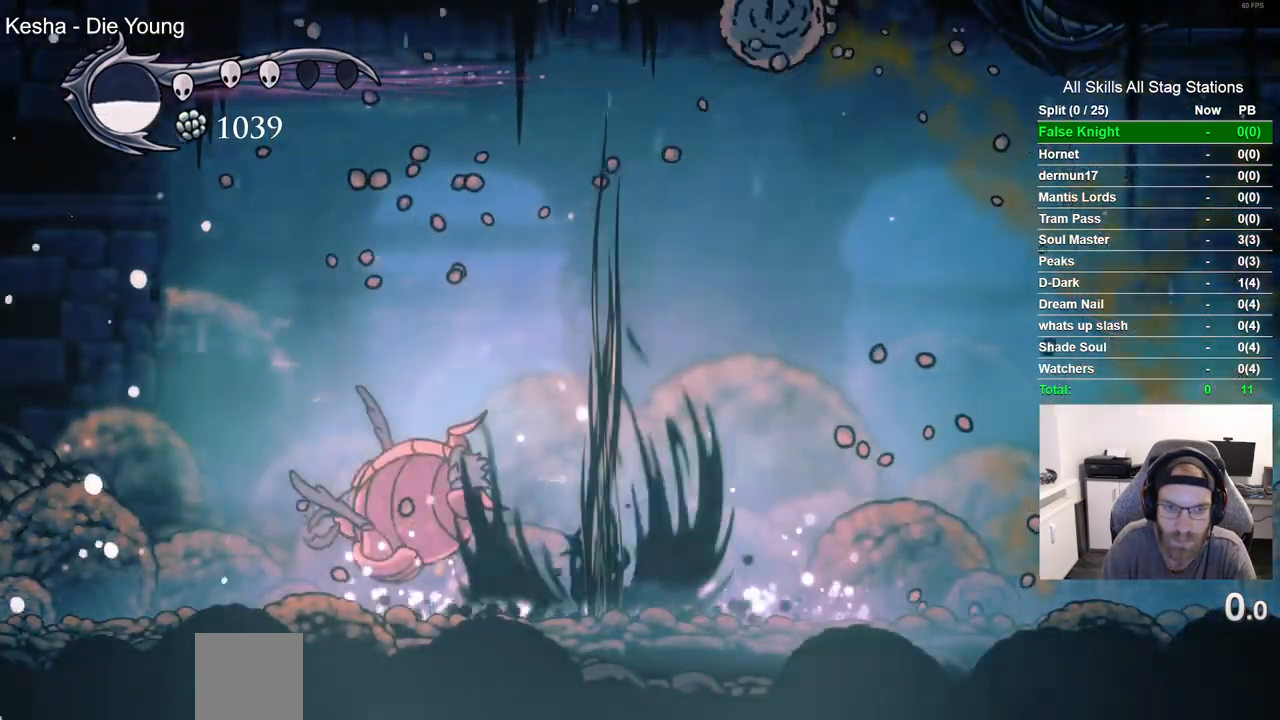
{"dt_ms": 500, "buttons": ["SQUARE"], "left_stick": "center", "right_stick": "center", "events": [[367, "DPAD_LEFT", "down"], [433, "DPAD_LEFT", "up"], [433, "SQUARE", "down"]]}
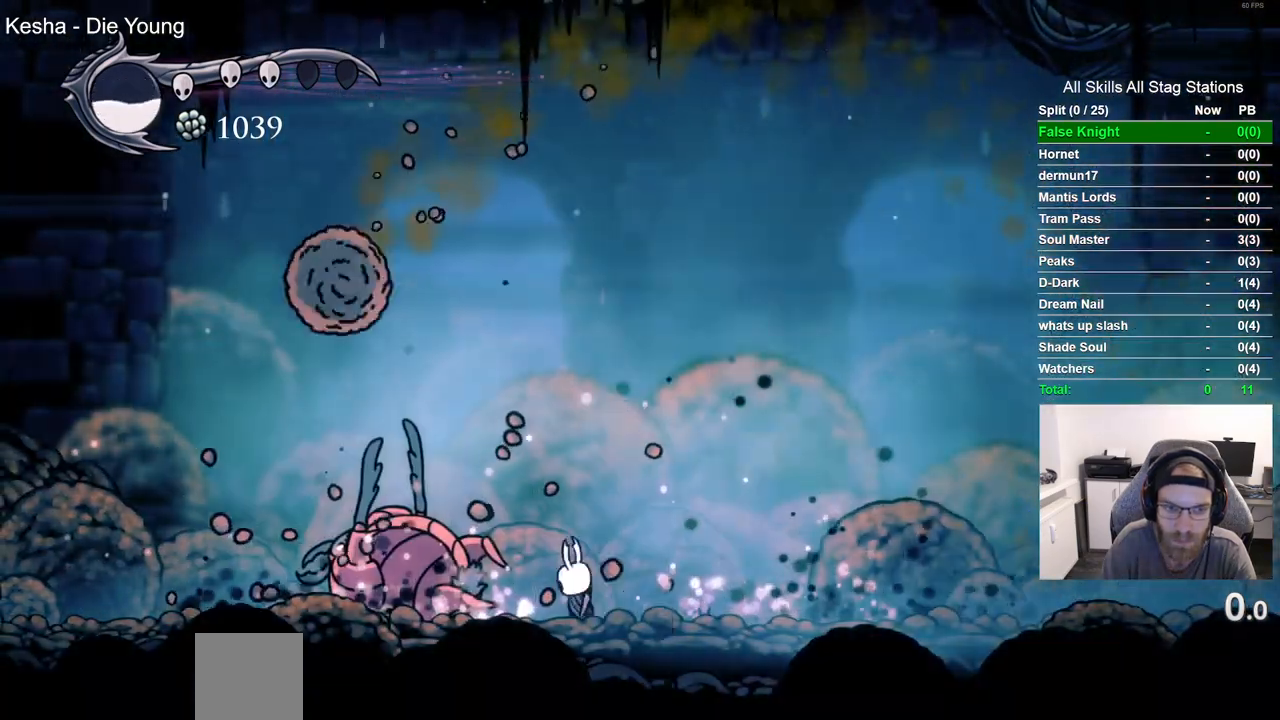
{"dt_ms": 500, "buttons": [], "left_stick": "center", "right_stick": "center"}
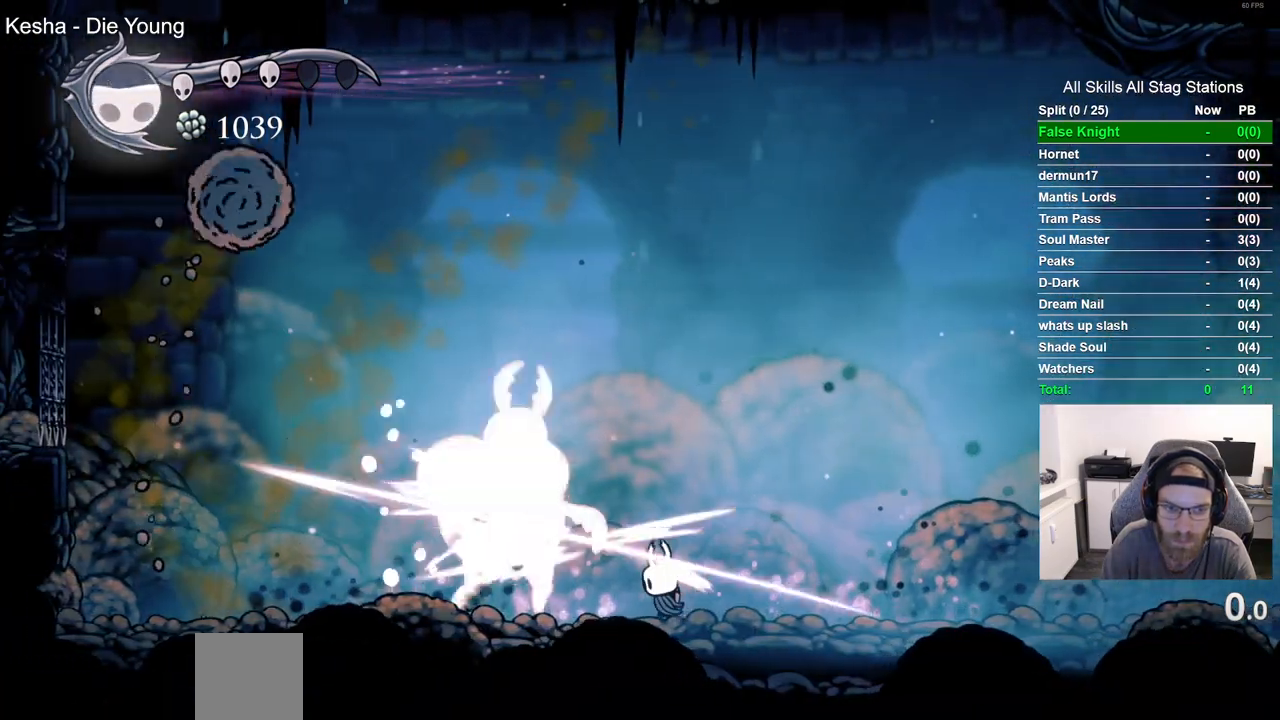
{"dt_ms": 500, "buttons": ["DPAD_RIGHT"], "left_stick": "center", "right_stick": "center", "events": [[133, "DPAD_RIGHT", "down"], [200, "DPAD_LEFT", "down"], [200, "DPAD_RIGHT", "up"], [217, "R1", "down"], [217, "SQUARE", "down"], [233, "R1", "up"], [267, "DPAD_LEFT", "up"], [367, "DPAD_RIGHT", "down"], [367, "SQUARE", "up"]]}
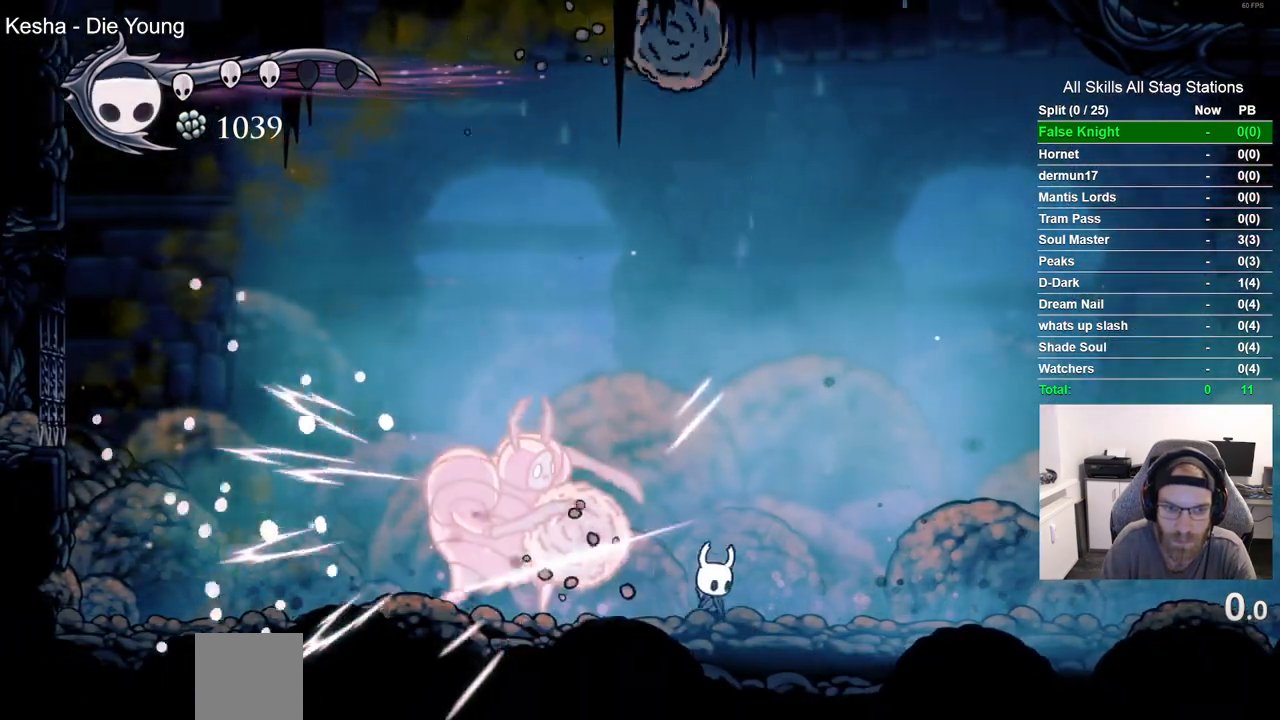
{"dt_ms": 500, "buttons": ["SQUARE", "DPAD_LEFT"], "left_stick": "center", "right_stick": "center", "events": [[233, "DPAD_LEFT", "down"], [300, "DPAD_RIGHT", "up"], [500, "SQUARE", "down"]]}
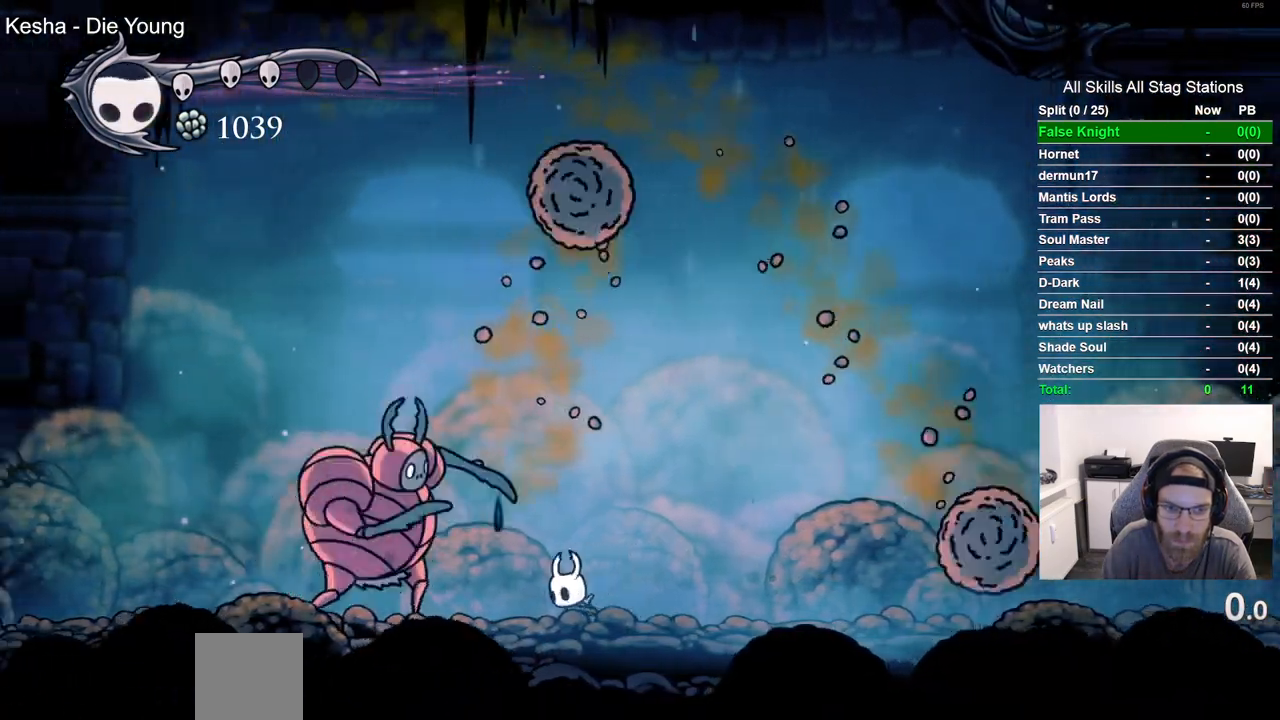
{"dt_ms": 500, "buttons": ["SQUARE", "DPAD_RIGHT"], "left_stick": "center", "right_stick": "center", "events": [[183, "SQUARE", "up"], [217, "DPAD_RIGHT", "down"], [300, "DPAD_RIGHT", "up"], [367, "L1", "down"], [367, "SQUARE", "down"], [383, "L1", "up"], [400, "DPAD_LEFT", "up"], [433, "DPAD_RIGHT", "down"]]}
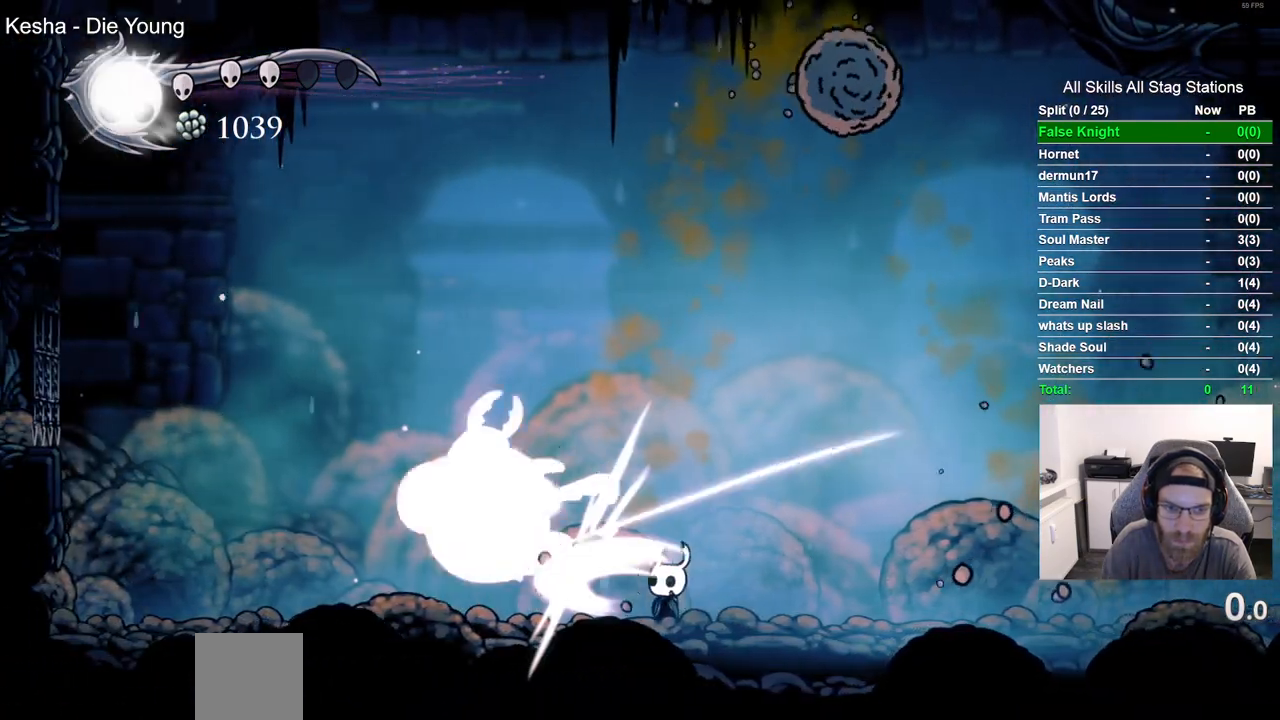
{"dt_ms": 500, "buttons": ["DPAD_LEFT"], "left_stick": "center", "right_stick": "center"}
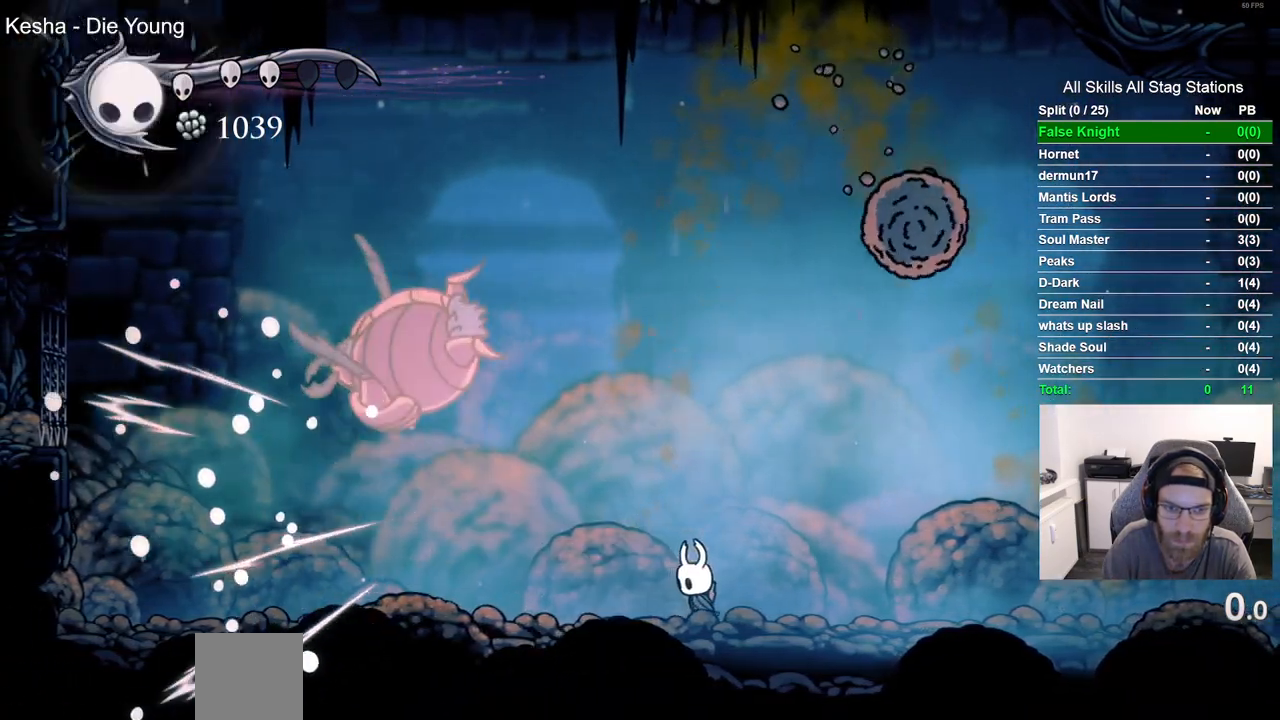
{"dt_ms": 500, "buttons": ["DPAD_LEFT"], "left_stick": "center", "right_stick": "center", "events": []}